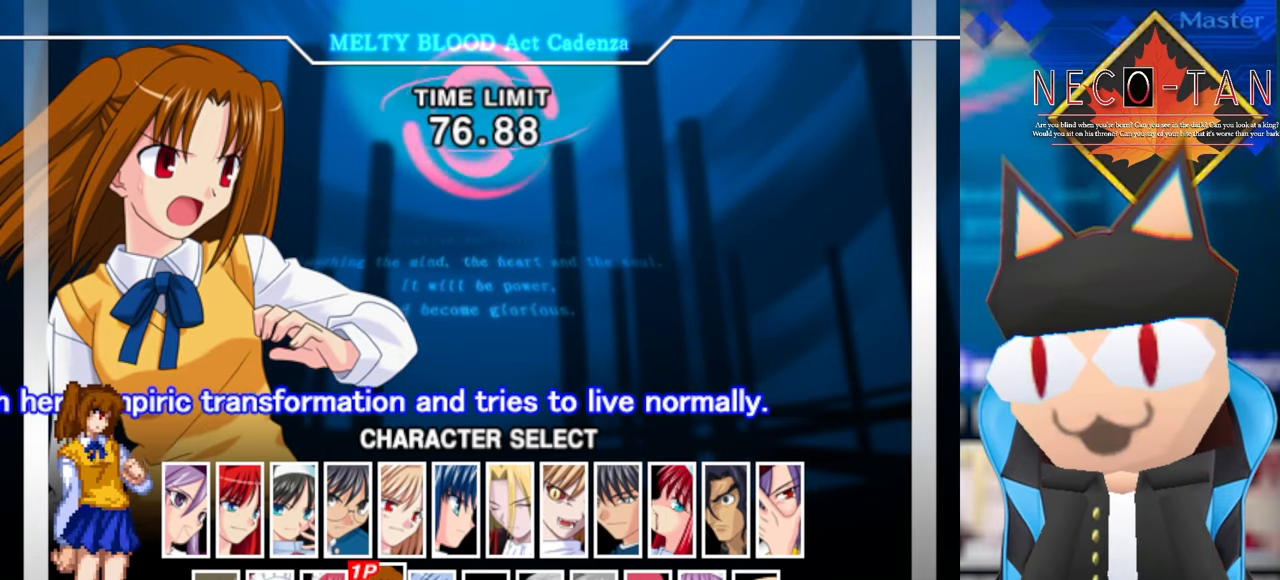
Gameplay with a controller (arcade stick); each line is a JSON object with the inputs held at the frame after it. "events" lists button and stick changes between this image and that frame as [ms after this image, input, new state], when the widget could be followed in between. Not read: L3 R3 other_buttons.
{"buttons": [], "left_stick": "center", "events": [[167, "L2", "down"], [217, "L2", "up"]]}
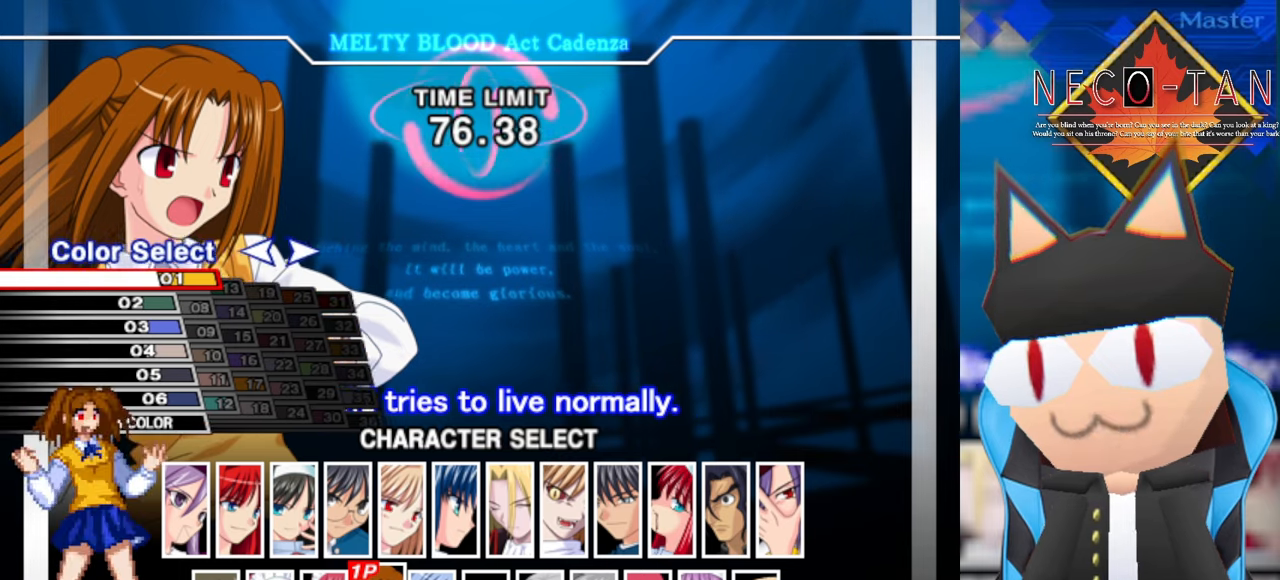
{"buttons": [], "left_stick": "up", "events": [[383, "left_stick", "up"]]}
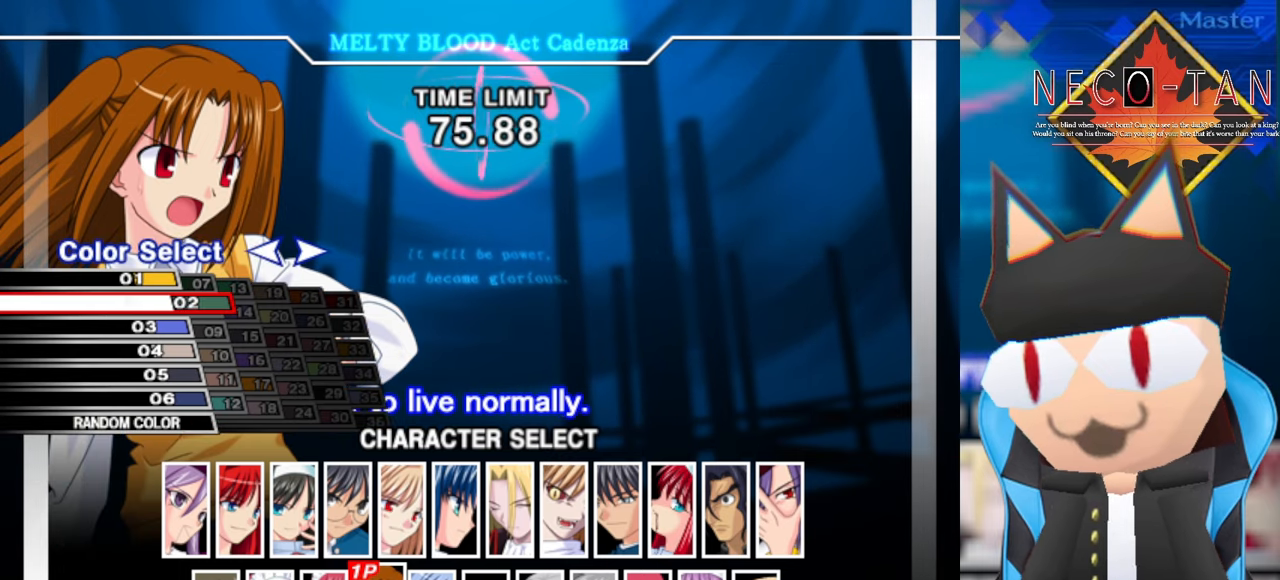
{"buttons": [], "left_stick": "center", "events": [[66, "left_stick", "center"]]}
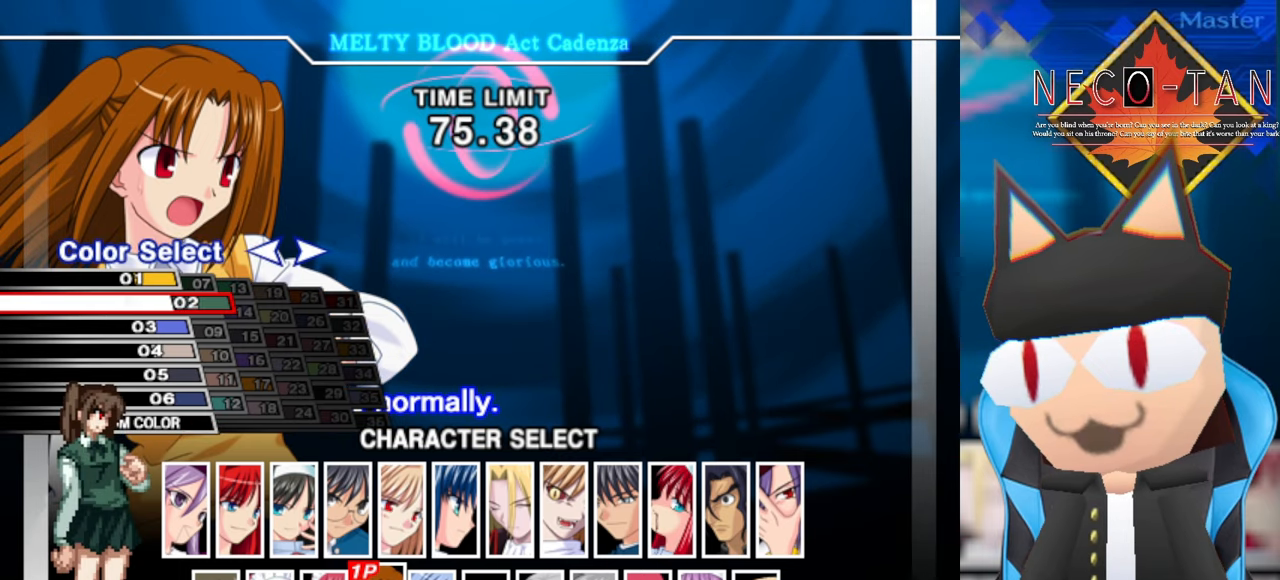
{"buttons": [], "left_stick": "center", "events": [[133, "left_stick", "up"], [283, "left_stick", "center"]]}
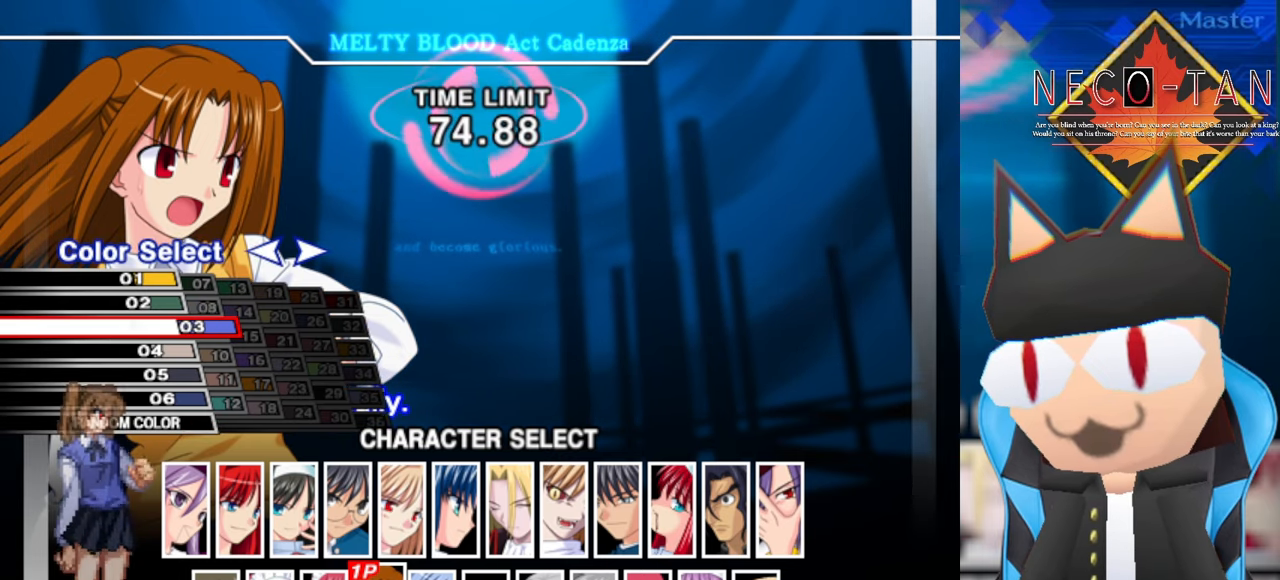
{"buttons": [], "left_stick": "center", "events": [[350, "left_stick", "up"], [466, "left_stick", "center"]]}
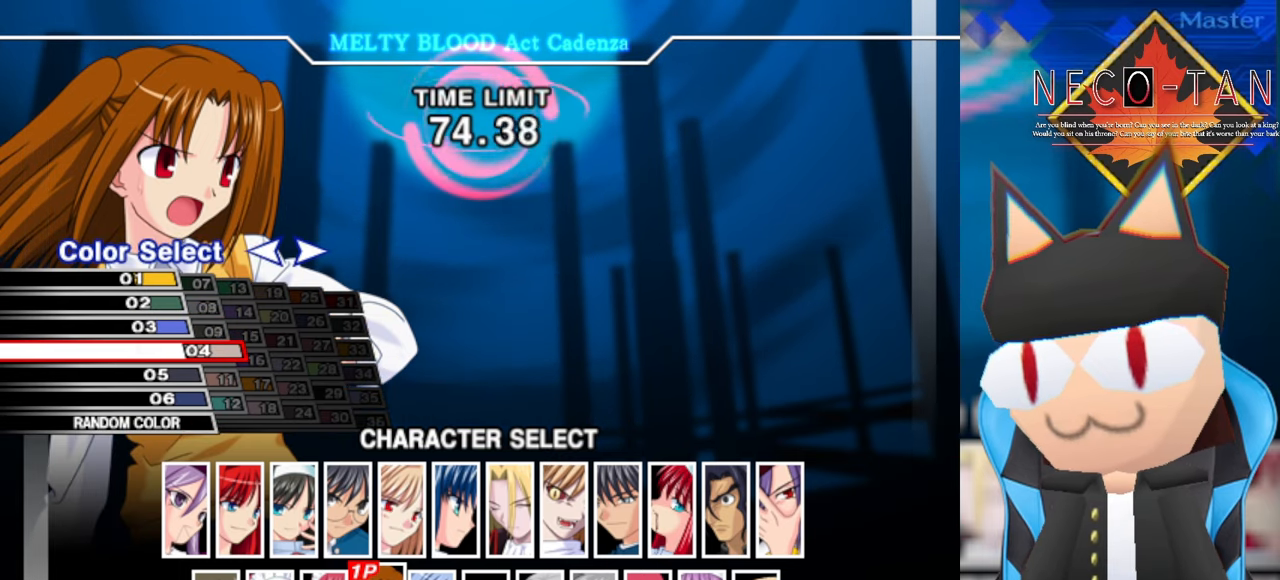
{"buttons": [], "left_stick": "center", "events": []}
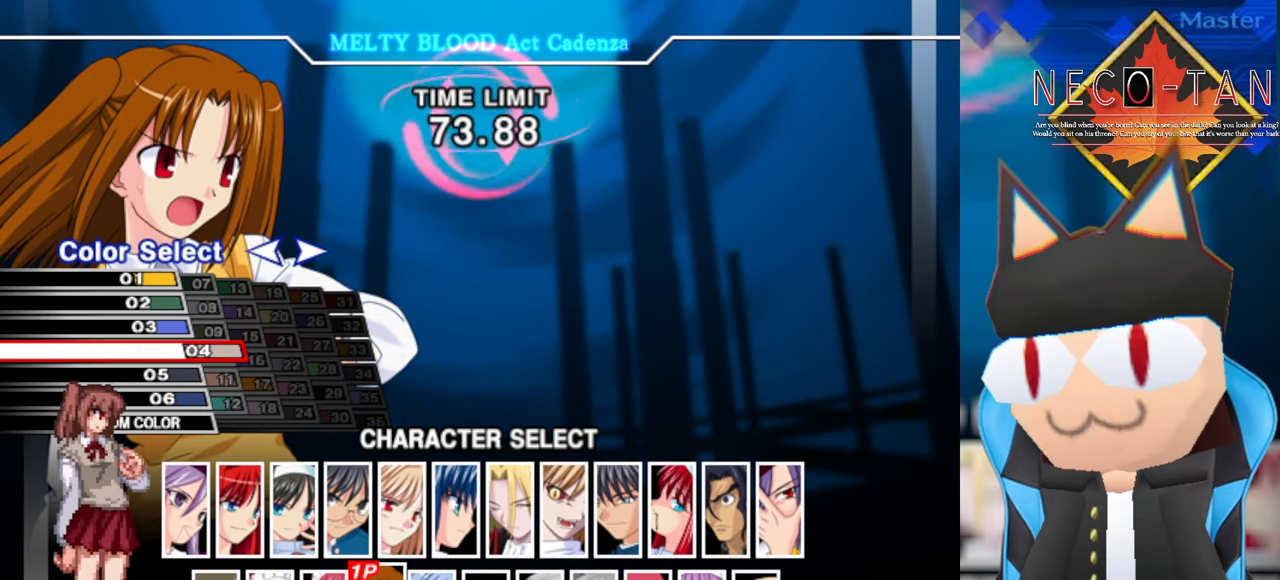
{"buttons": [], "left_stick": "center", "events": [[33, "left_stick", "up"], [166, "left_stick", "center"]]}
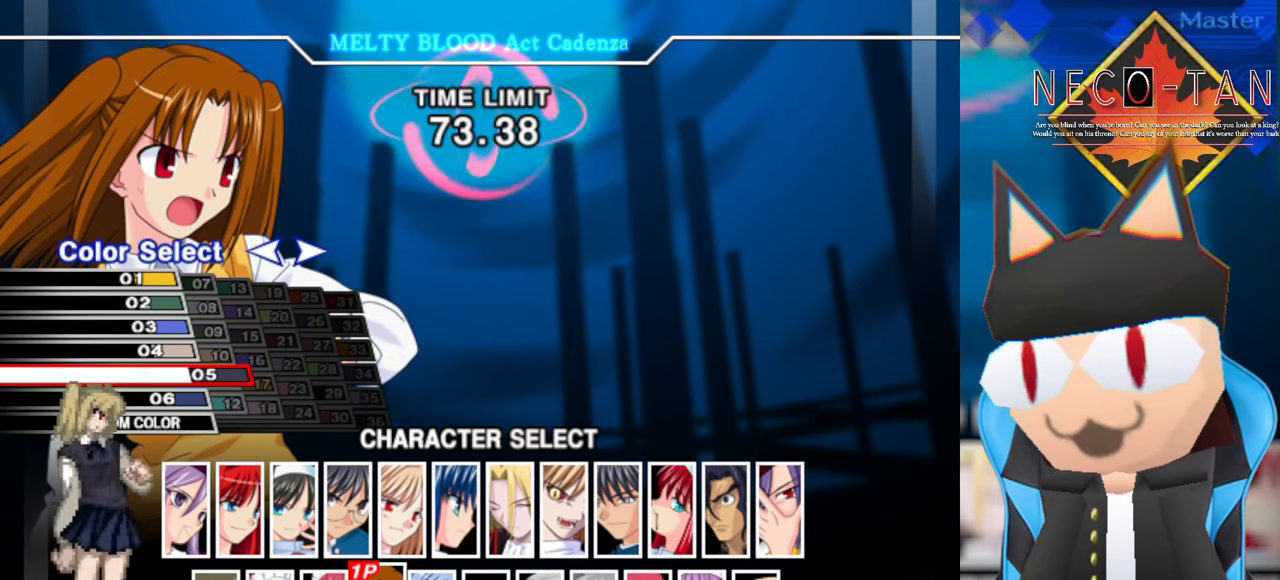
{"buttons": [], "left_stick": "center", "events": [[100, "left_stick", "up"], [233, "left_stick", "center"]]}
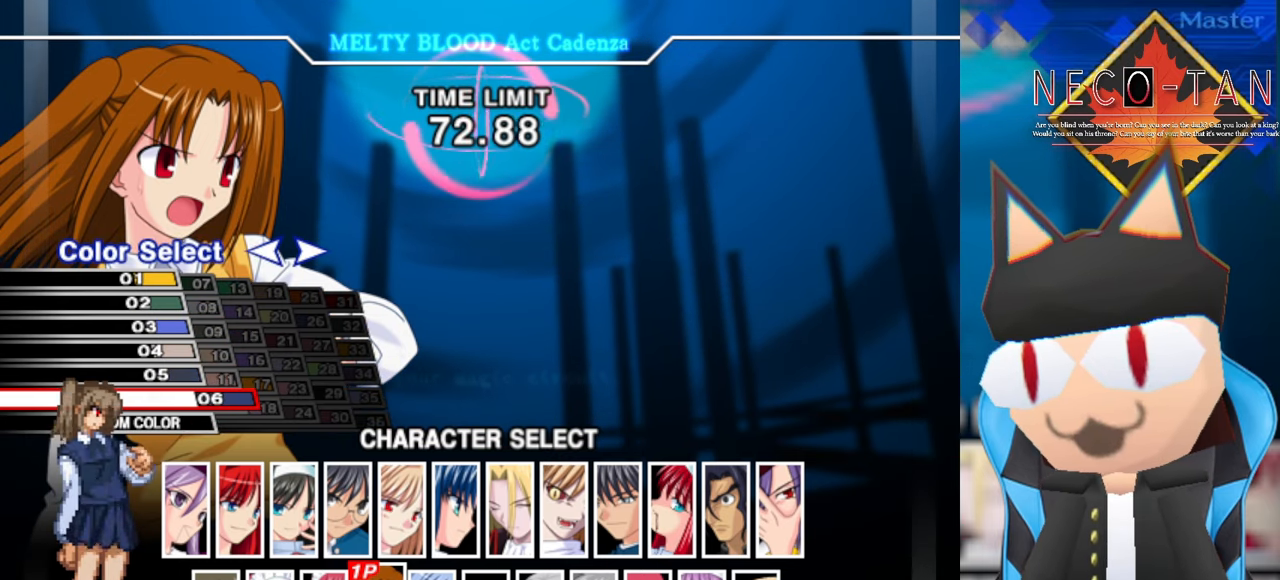
{"buttons": [], "left_stick": "center", "events": [[266, "left_stick", "left"], [416, "left_stick", "center"]]}
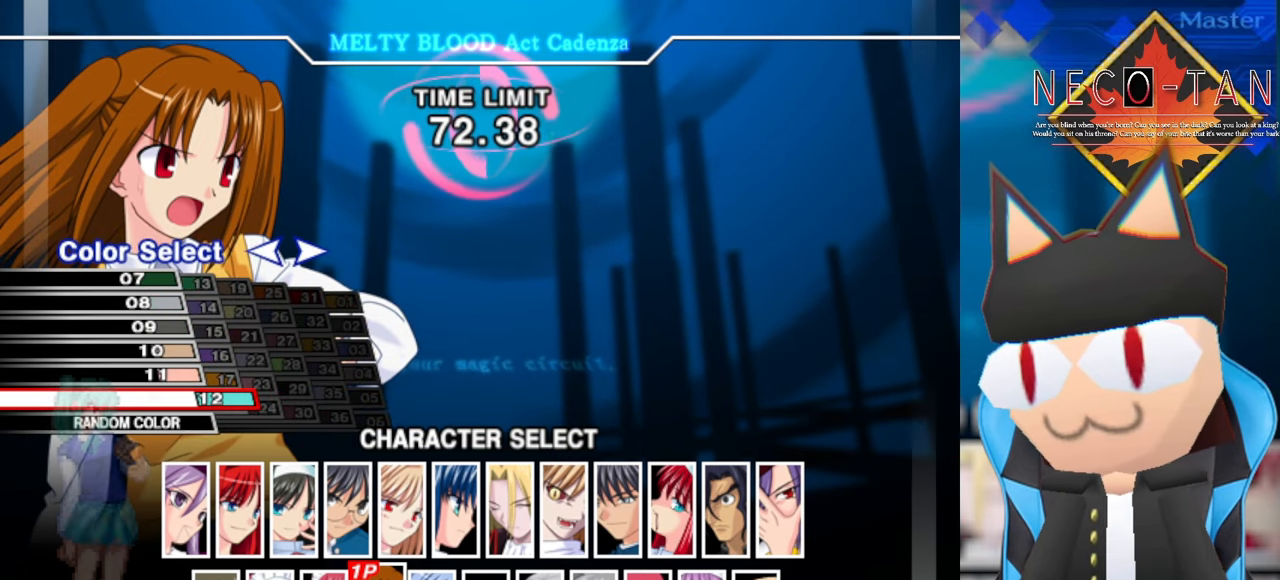
{"buttons": [], "left_stick": "center", "events": []}
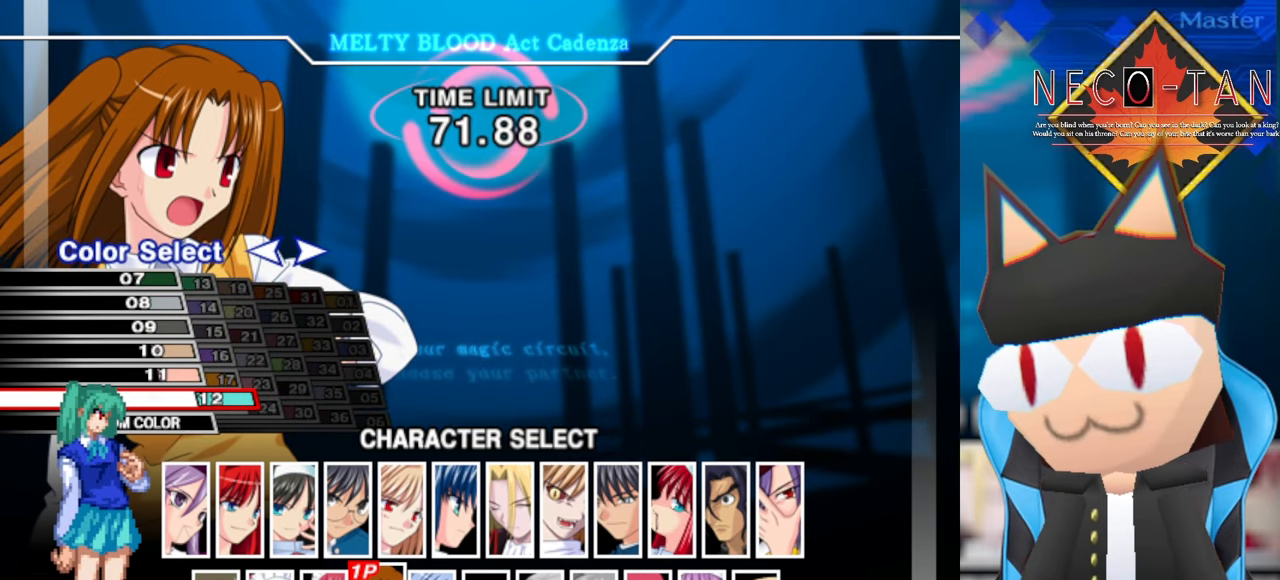
{"buttons": [], "left_stick": "center", "events": [[33, "left_stick", "down"], [166, "left_stick", "center"]]}
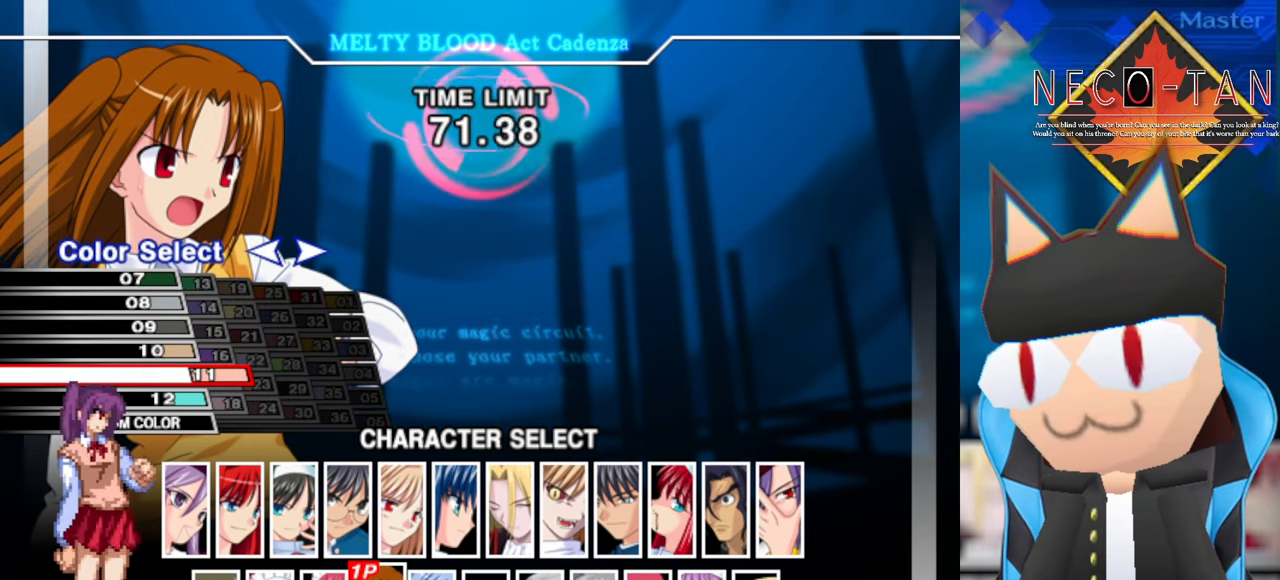
{"buttons": [], "left_stick": "center", "events": [[166, "left_stick", "up"], [300, "left_stick", "center"]]}
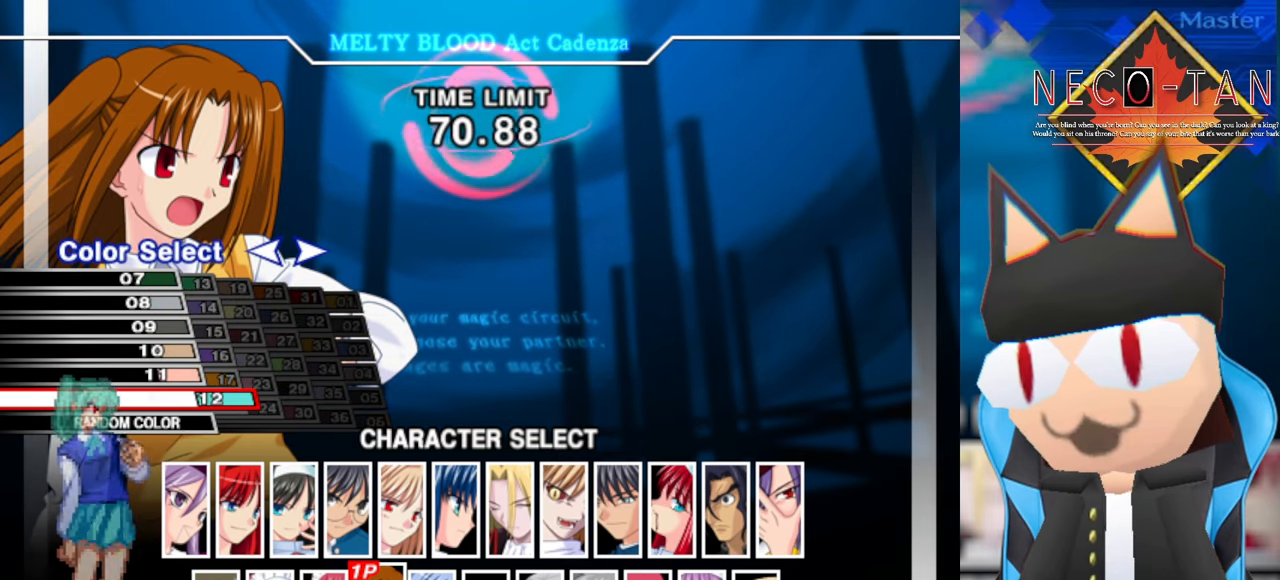
{"buttons": [], "left_stick": "center", "events": []}
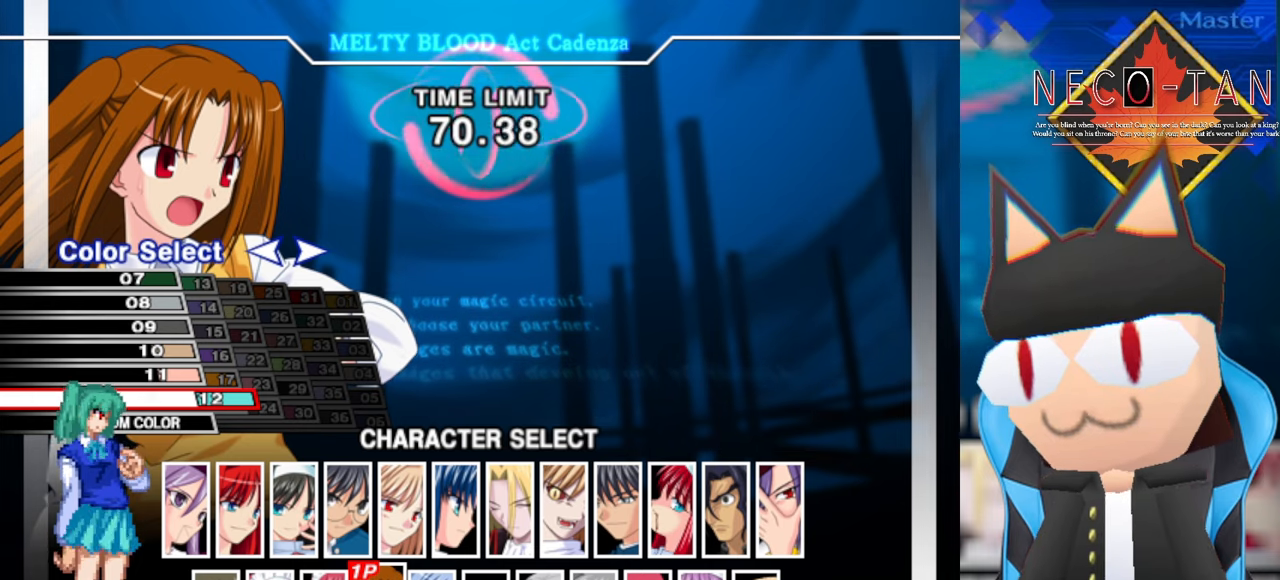
{"buttons": [], "left_stick": "center", "events": []}
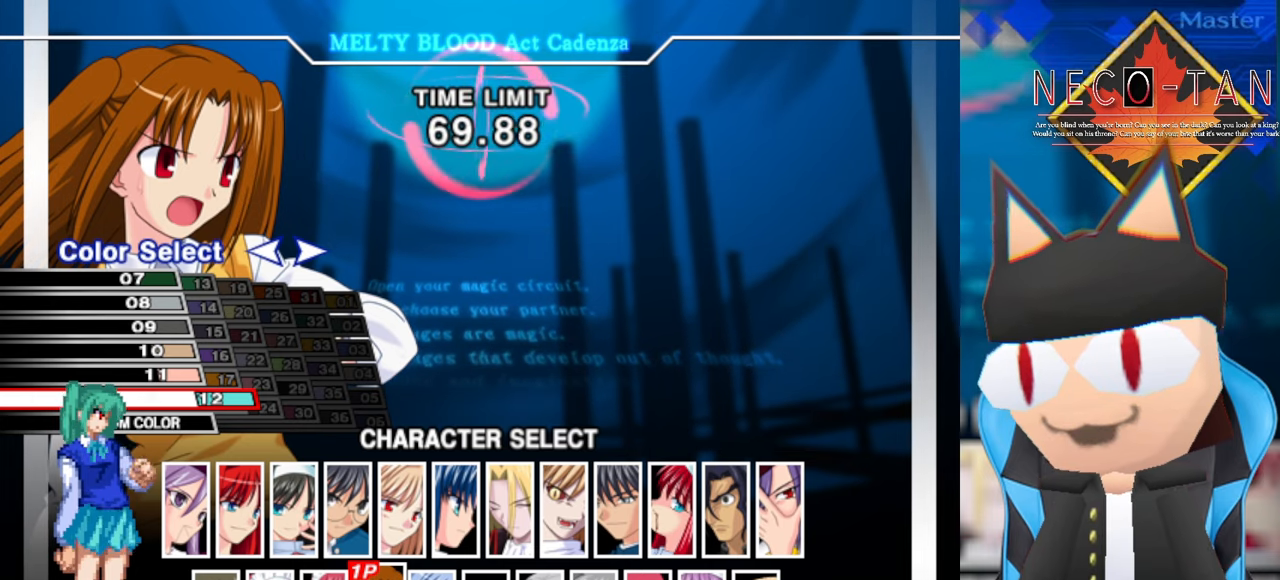
{"buttons": [], "left_stick": "center", "events": [[84, "left_stick", "down"], [200, "left_stick", "center"], [350, "left_stick", "down"], [450, "left_stick", "center"]]}
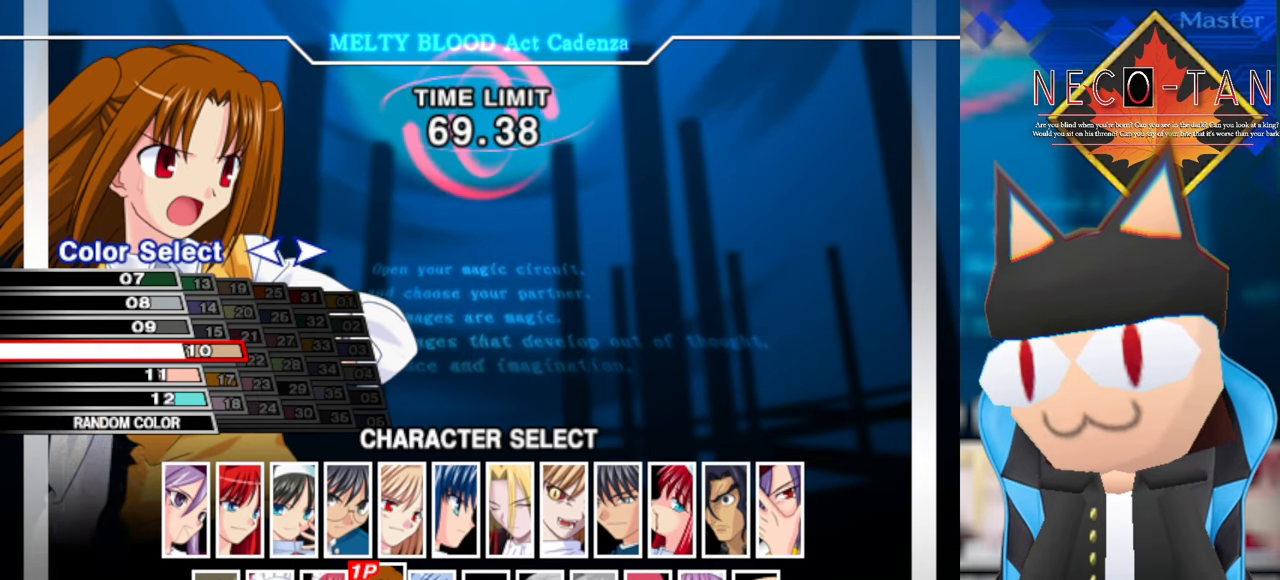
{"buttons": [], "left_stick": "center", "events": []}
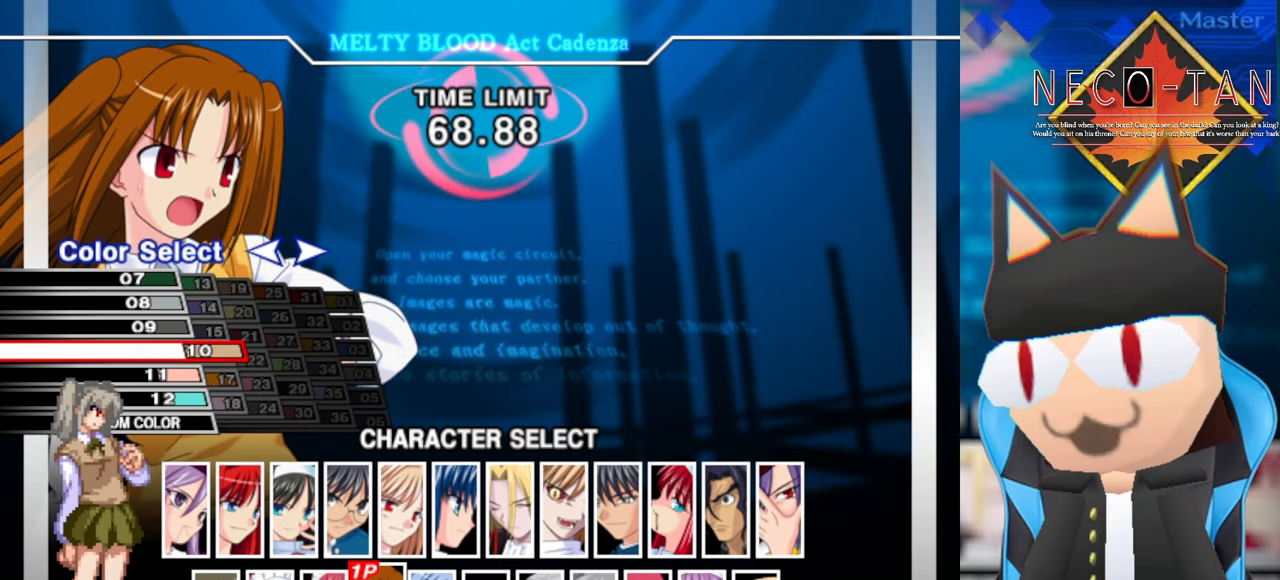
{"buttons": [], "left_stick": "center", "events": [[117, "left_stick", "down"], [234, "left_stick", "center"]]}
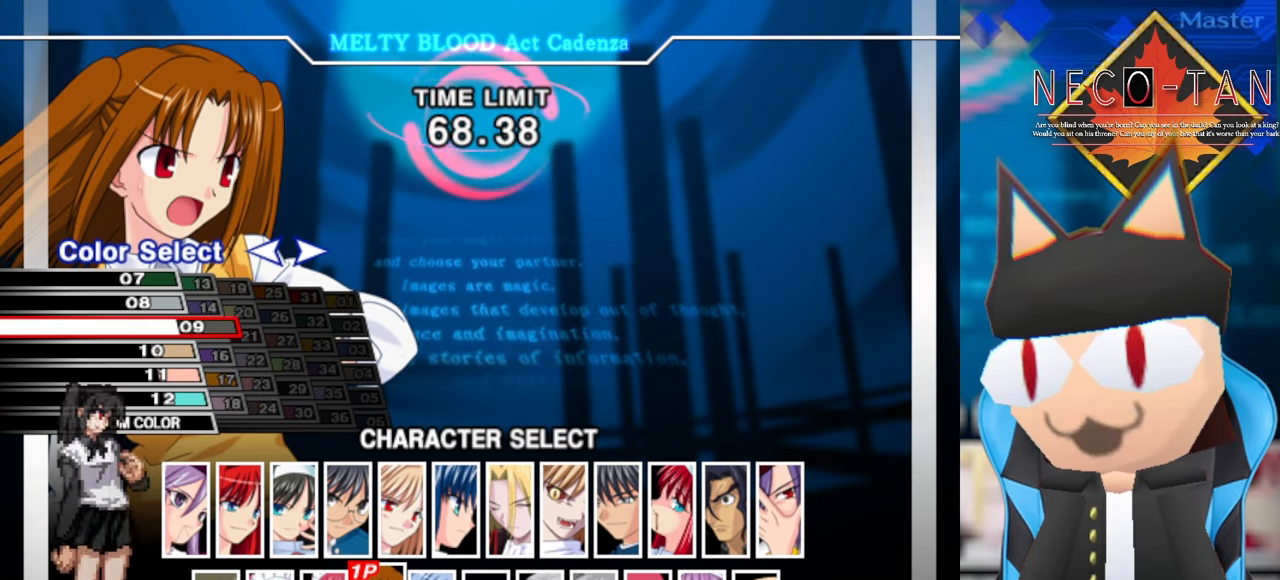
{"buttons": [], "left_stick": "center", "events": [[184, "left_stick", "down"], [300, "left_stick", "center"]]}
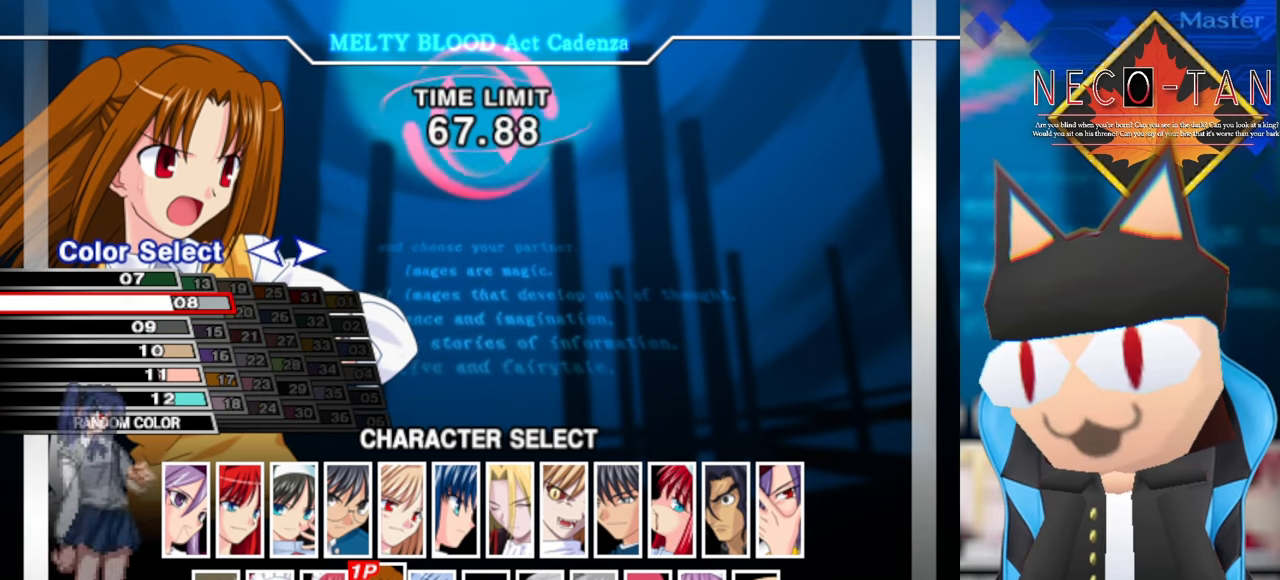
{"buttons": [], "left_stick": "down", "events": [[500, "left_stick", "down"]]}
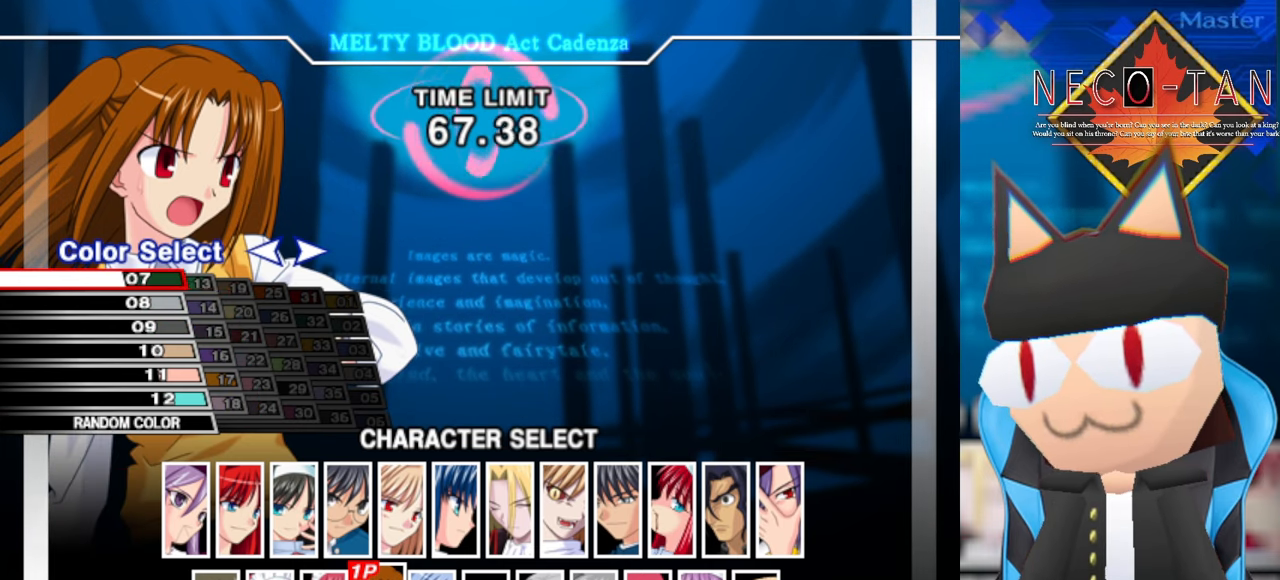
{"buttons": [], "left_stick": "center", "events": [[117, "left_stick", "center"]]}
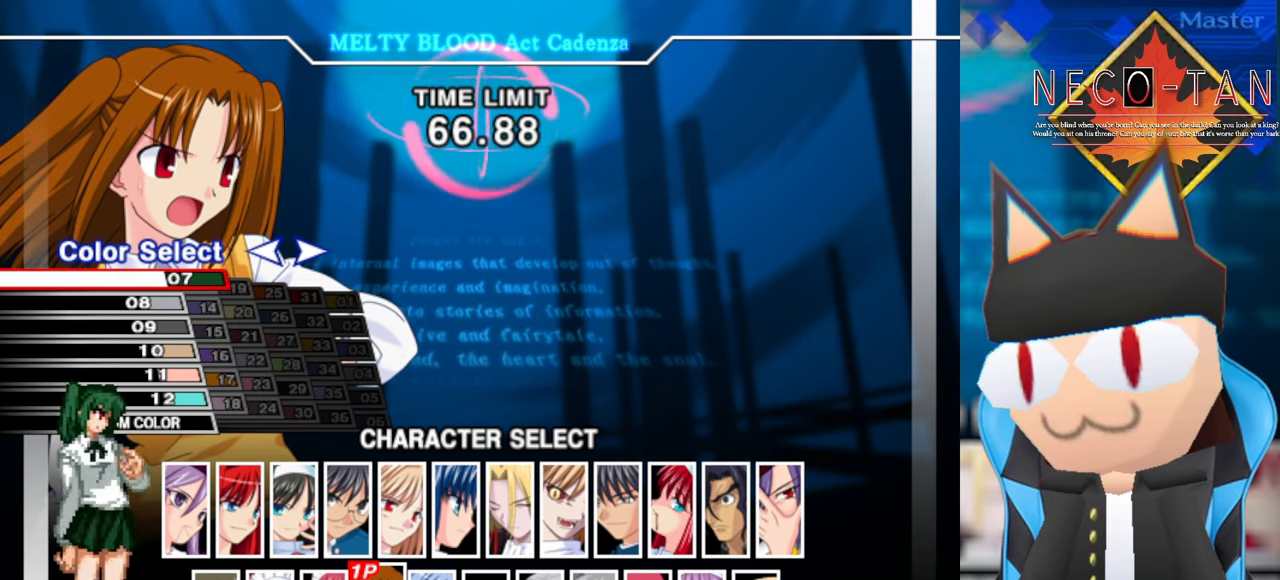
{"buttons": [], "left_stick": "center", "events": [[84, "left_stick", "left"], [250, "left_stick", "center"]]}
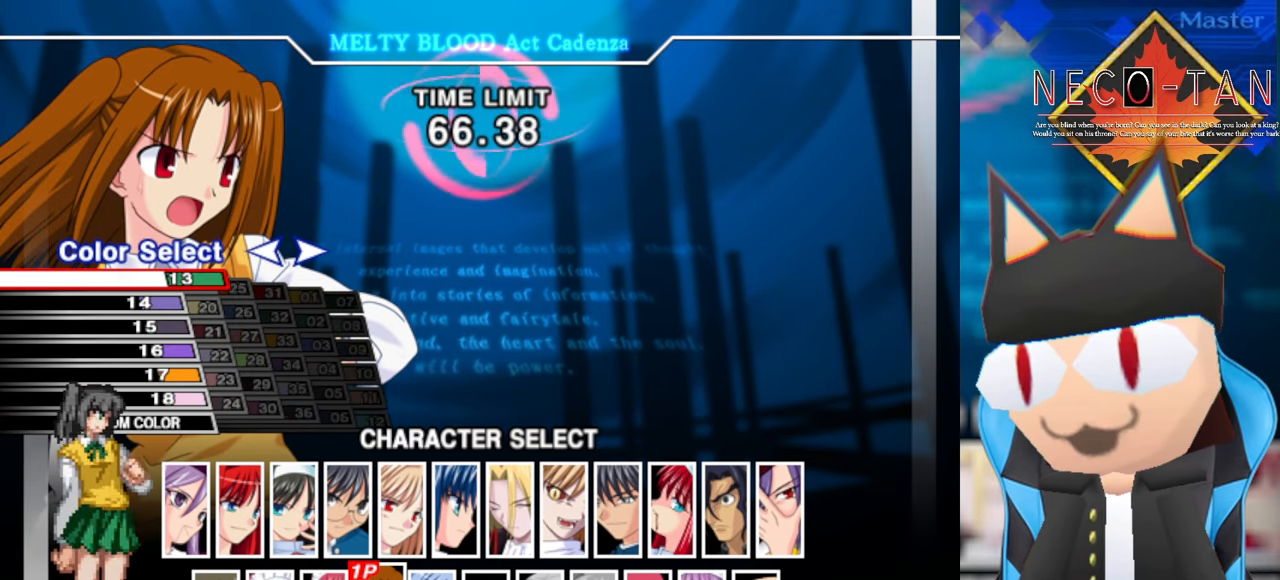
{"buttons": [], "left_stick": "center", "events": []}
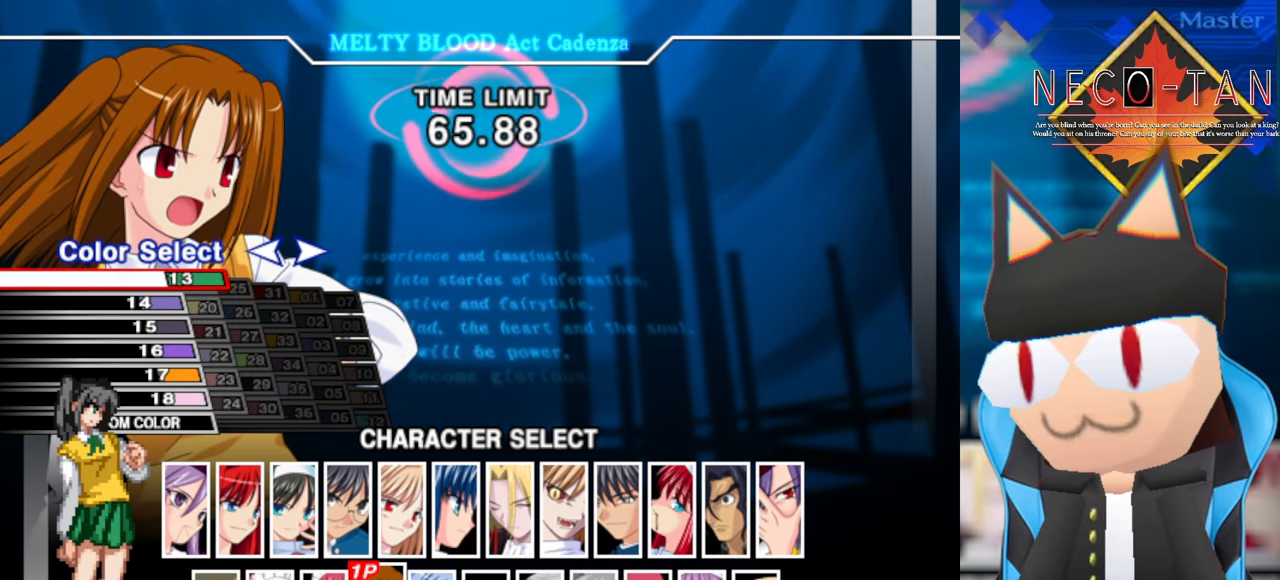
{"buttons": [], "left_stick": "center", "events": []}
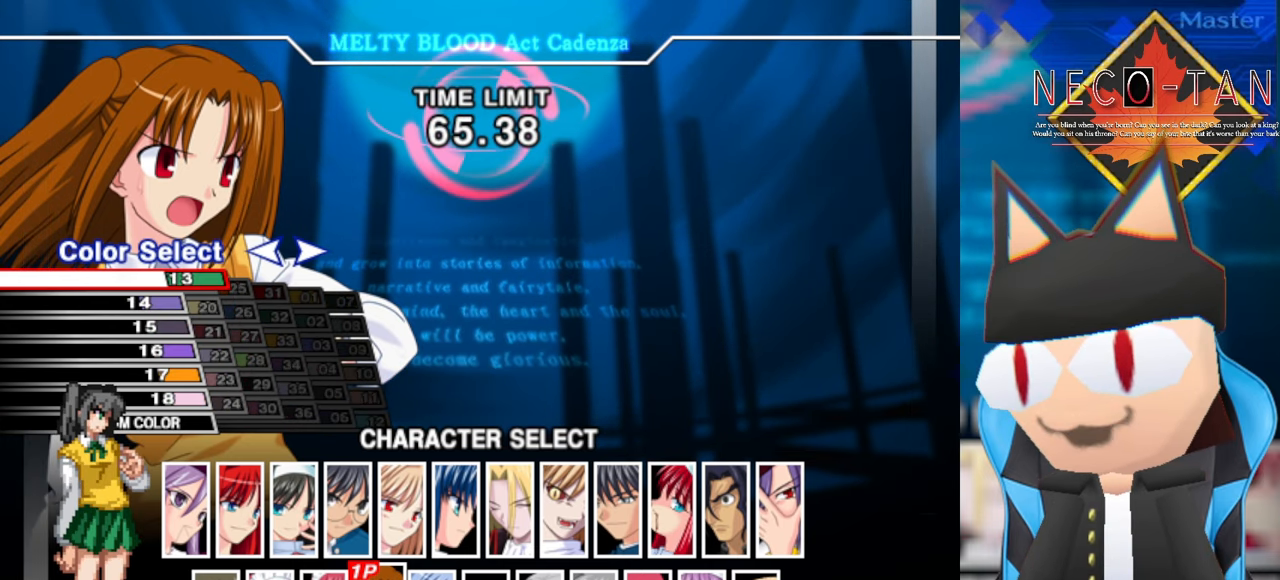
{"buttons": [], "left_stick": "center", "events": []}
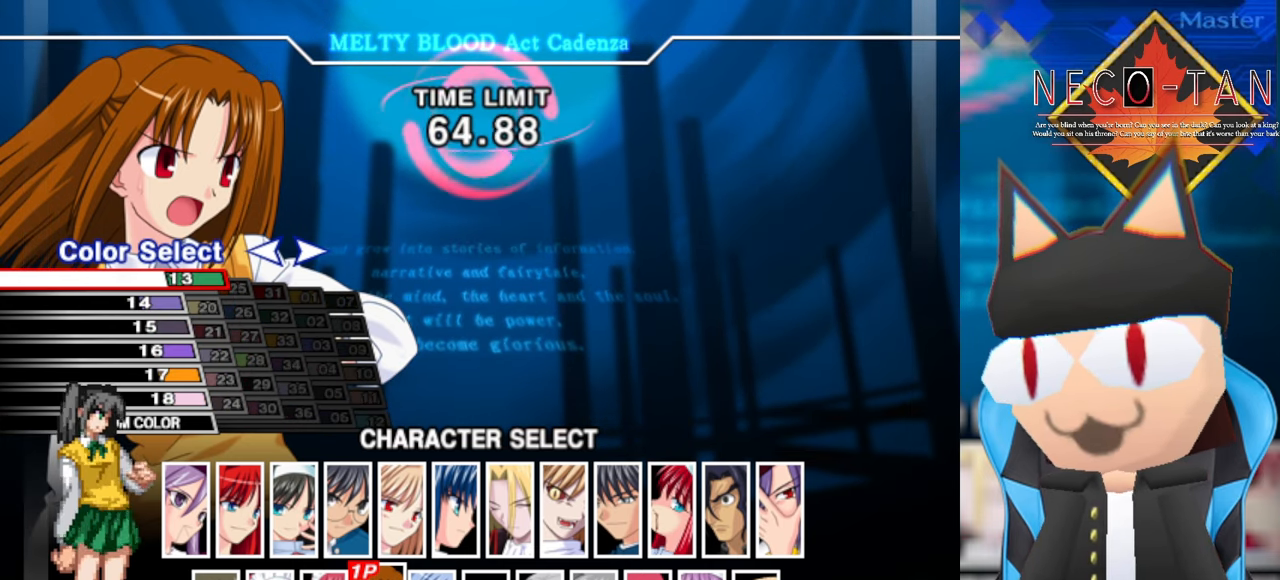
{"buttons": [], "left_stick": "center", "events": [[34, "left_stick", "up"], [200, "left_stick", "center"]]}
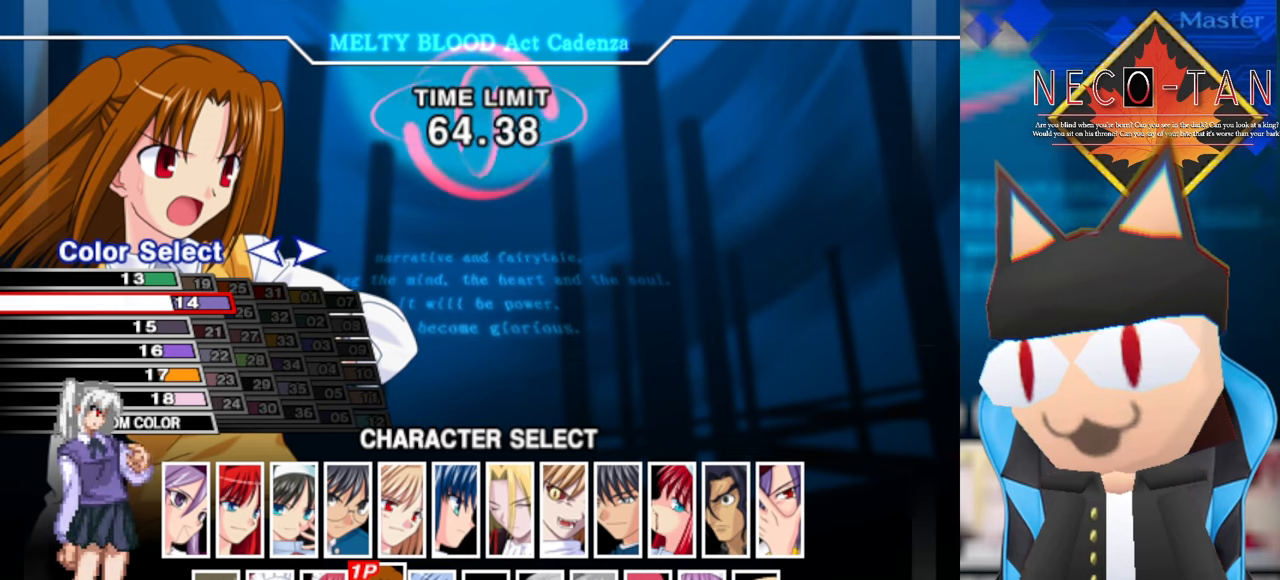
{"buttons": [], "left_stick": "center", "events": [[300, "left_stick", "up"], [450, "left_stick", "center"]]}
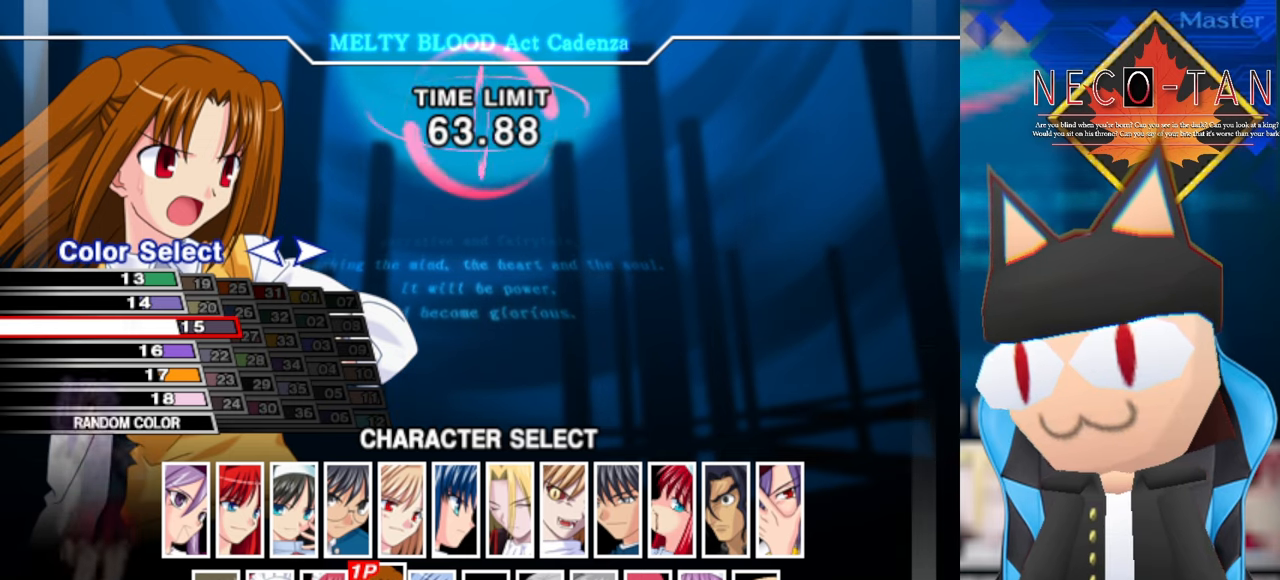
{"buttons": [], "left_stick": "center", "events": []}
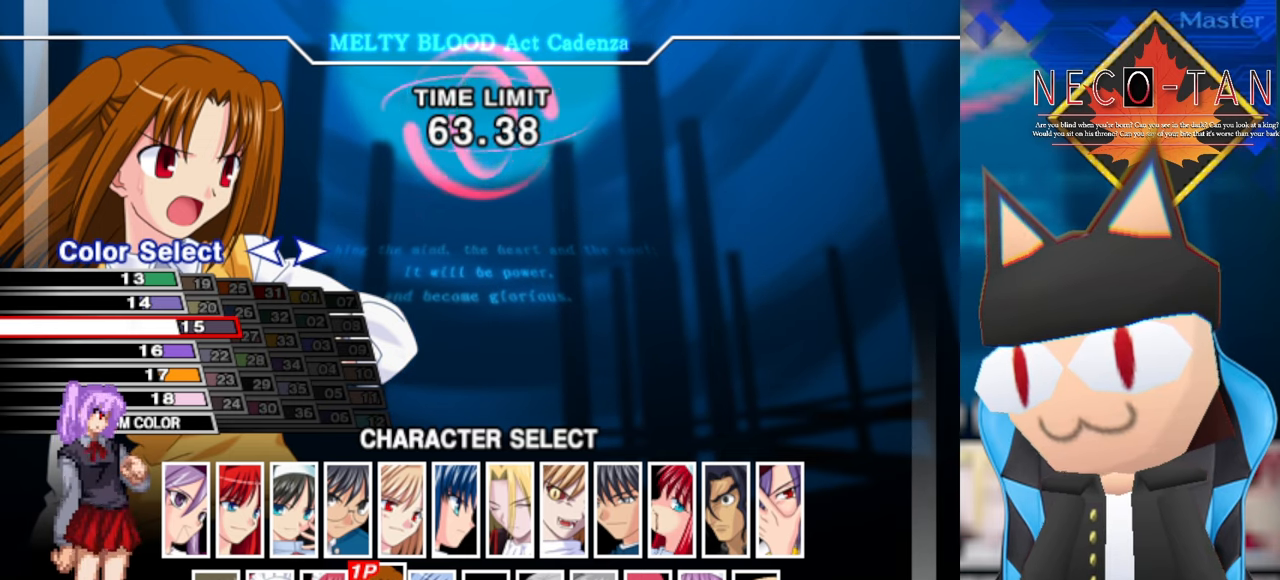
{"buttons": [], "left_stick": "center", "events": []}